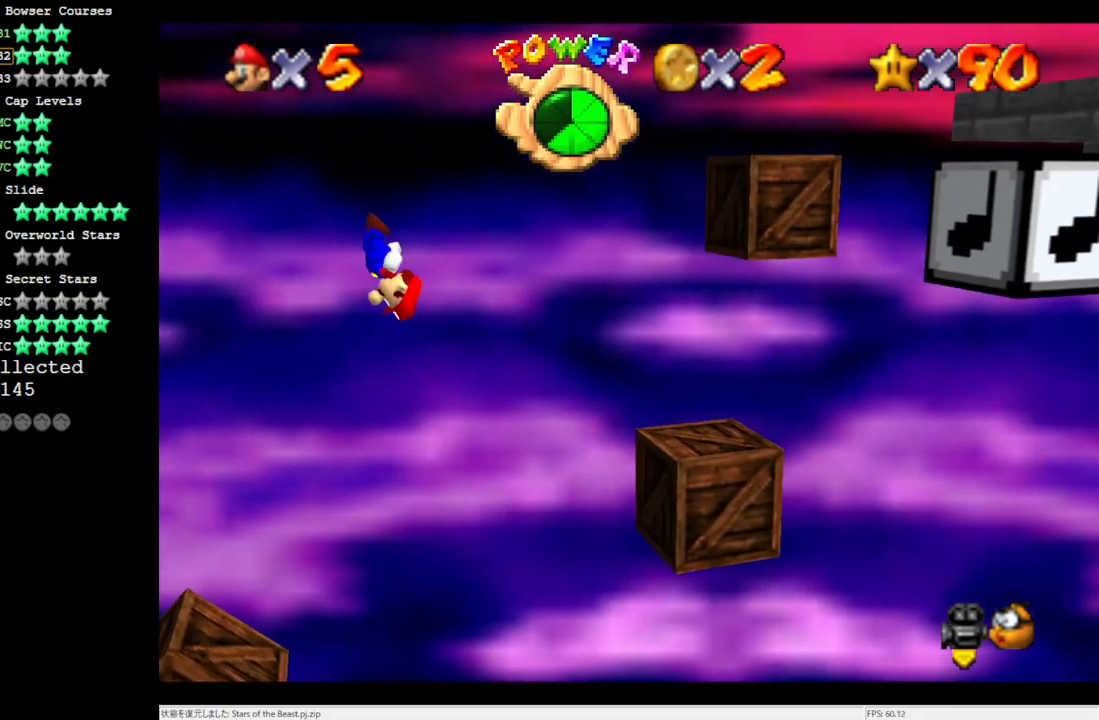
Gameplay with a controller (Nintendo layout); each line is a JSON object with the inputs held at the frame after it. "events" lists button and stick changes between this image and that frame as [ms after this image, input, new state], when the widget could be followed in between. Not read: L3 R3.
{"buttons": [], "left_stick": "center", "events": [[17, "A", "up"], [50, "left_stick", "center"]]}
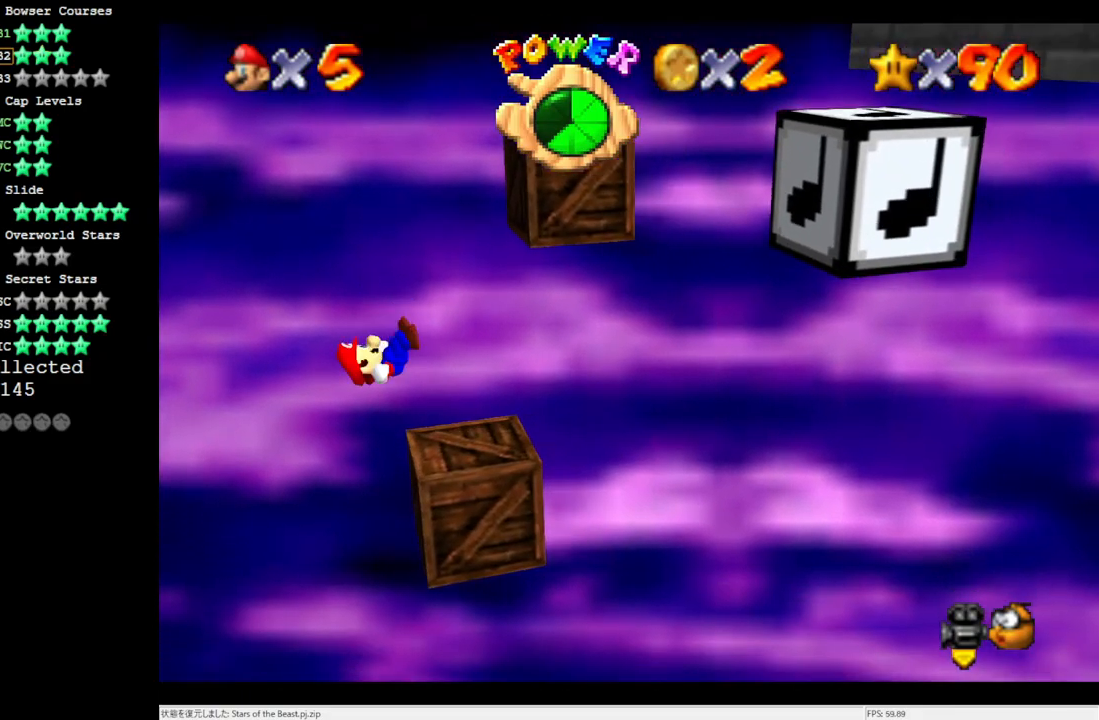
{"buttons": [], "left_stick": "center", "events": [[17, "left_stick", "left"], [50, "C_LEFT", "down"], [183, "C_LEFT", "up"], [183, "left_stick", "center"]]}
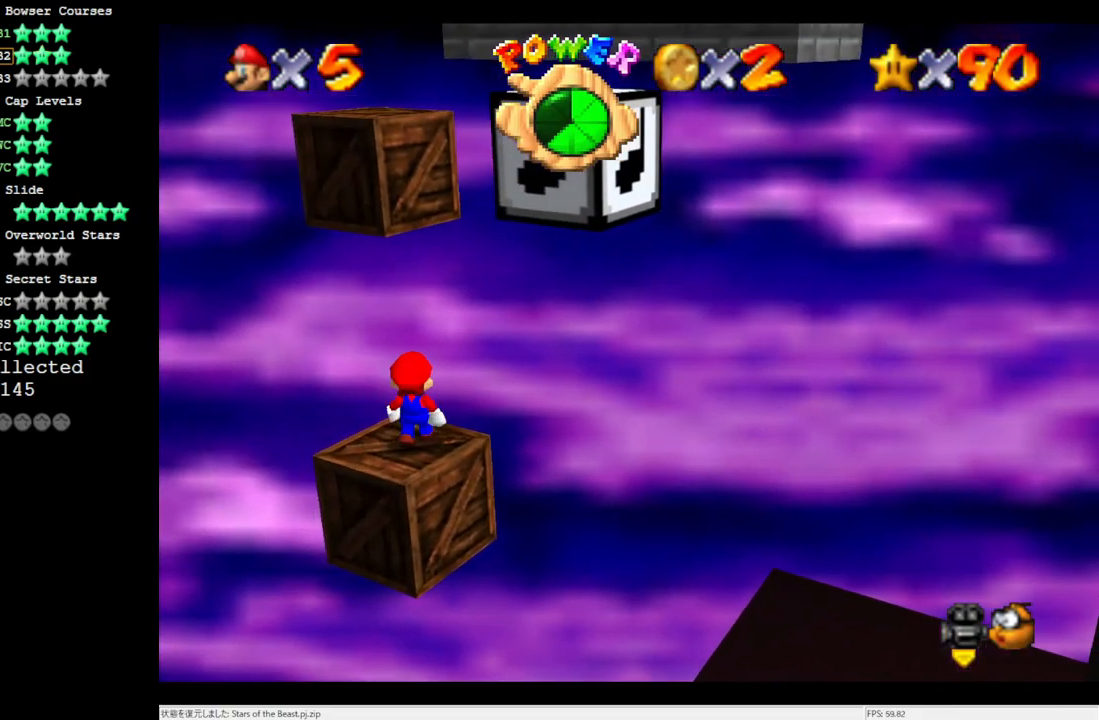
{"buttons": [], "left_stick": "center", "events": [[83, "A", "down"], [200, "A", "up"], [217, "left_stick", "down"], [283, "C_LEFT", "down"], [350, "C_LEFT", "up"], [383, "left_stick", "center"]]}
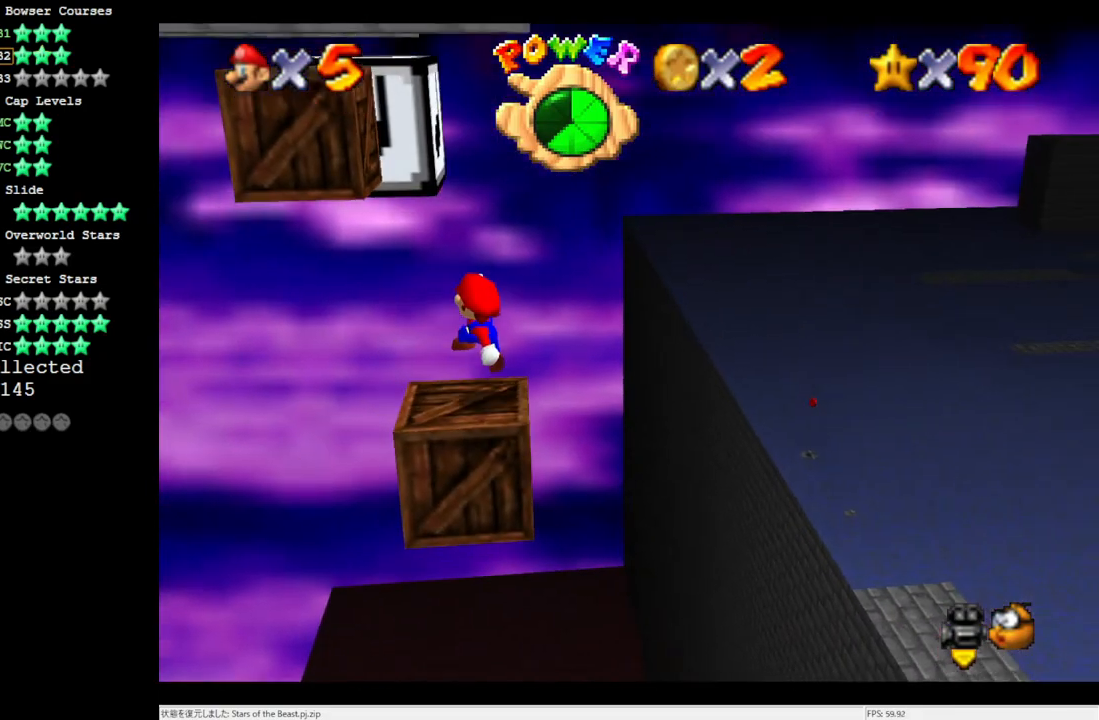
{"buttons": [], "left_stick": "center", "events": [[150, "A", "down"], [150, "left_stick", "down"], [283, "left_stick", "center"], [383, "B", "down"], [483, "A", "up"], [483, "B", "up"]]}
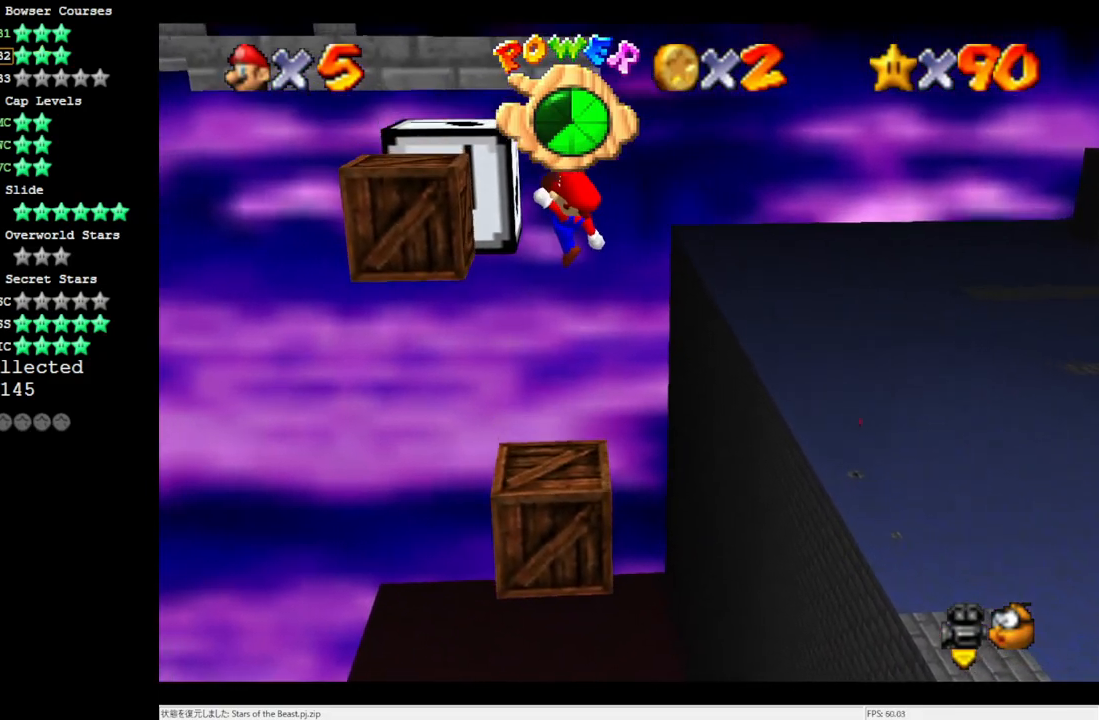
{"buttons": [], "left_stick": "up-left", "events": [[150, "left_stick", "up-left"]]}
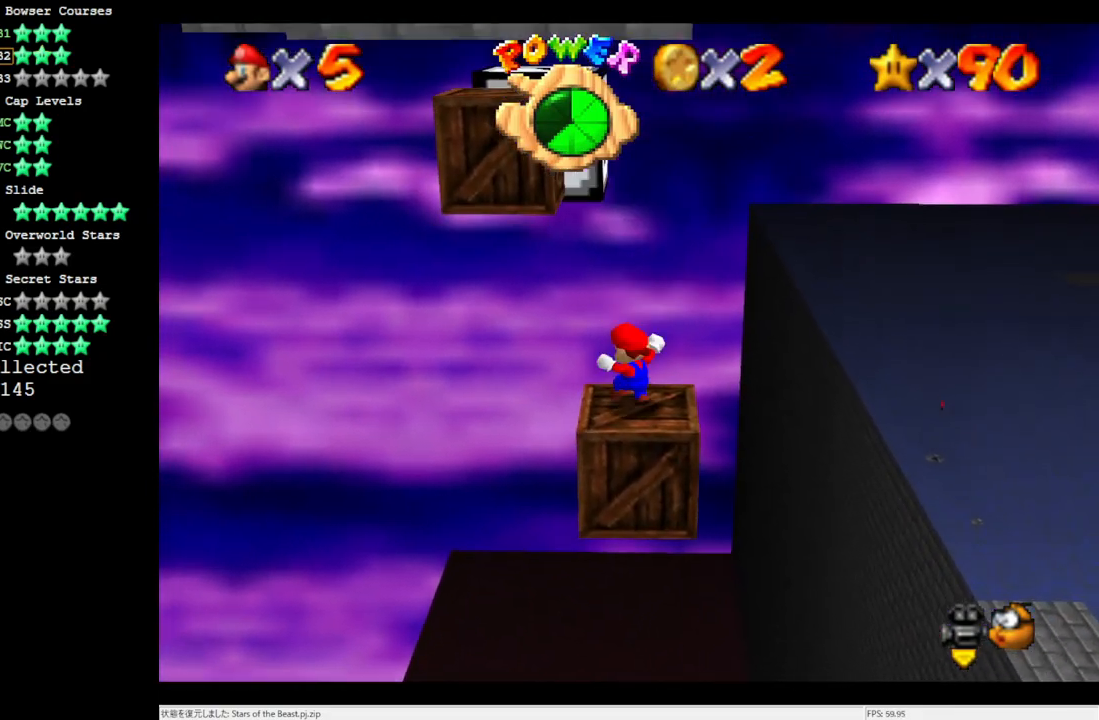
{"buttons": ["A"], "left_stick": "up-left", "events": [[50, "A", "down"], [50, "left_stick", "left"], [350, "left_stick", "up-left"]]}
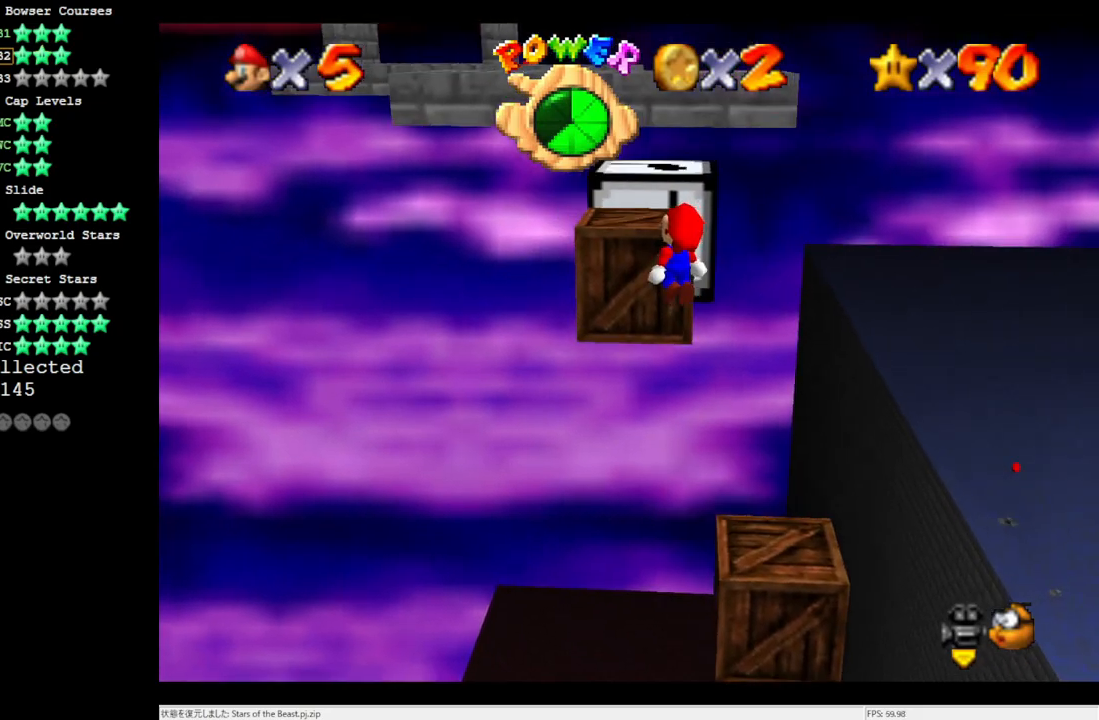
{"buttons": [], "left_stick": "center", "events": [[17, "left_stick", "up"], [150, "A", "up"], [250, "A", "down"], [350, "left_stick", "center"], [383, "A", "up"]]}
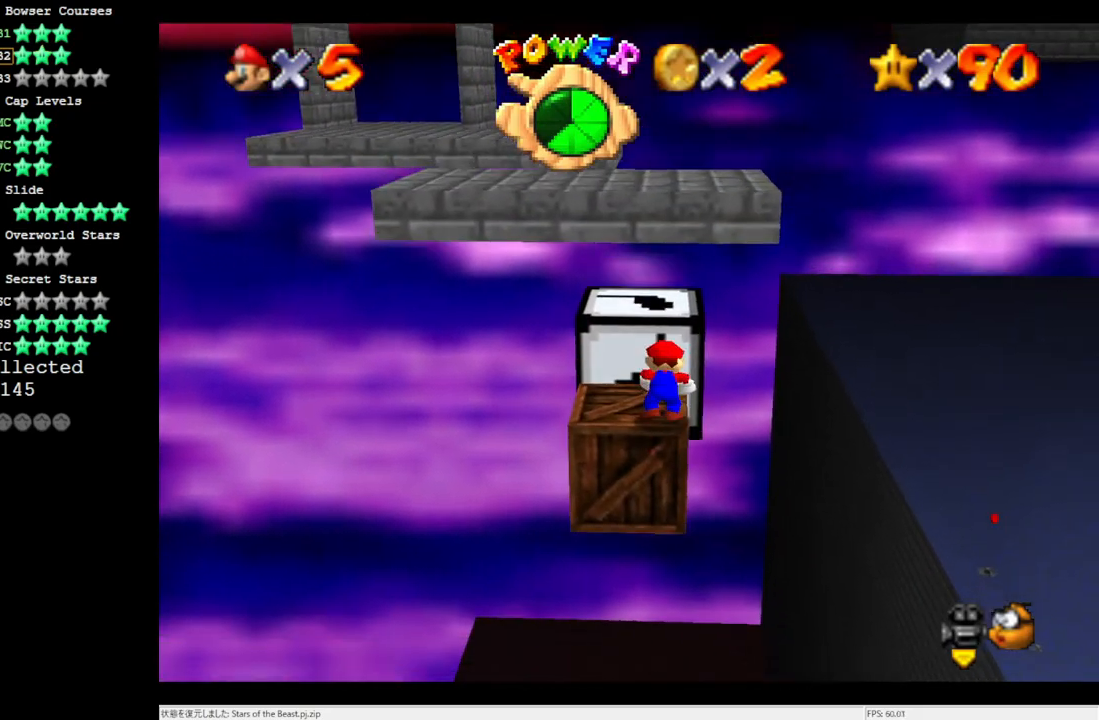
{"buttons": [], "left_stick": "up-right", "events": [[83, "C_RIGHT", "down"], [183, "C_RIGHT", "up"], [217, "C_RIGHT", "down"], [383, "C_RIGHT", "up"], [450, "left_stick", "up-right"]]}
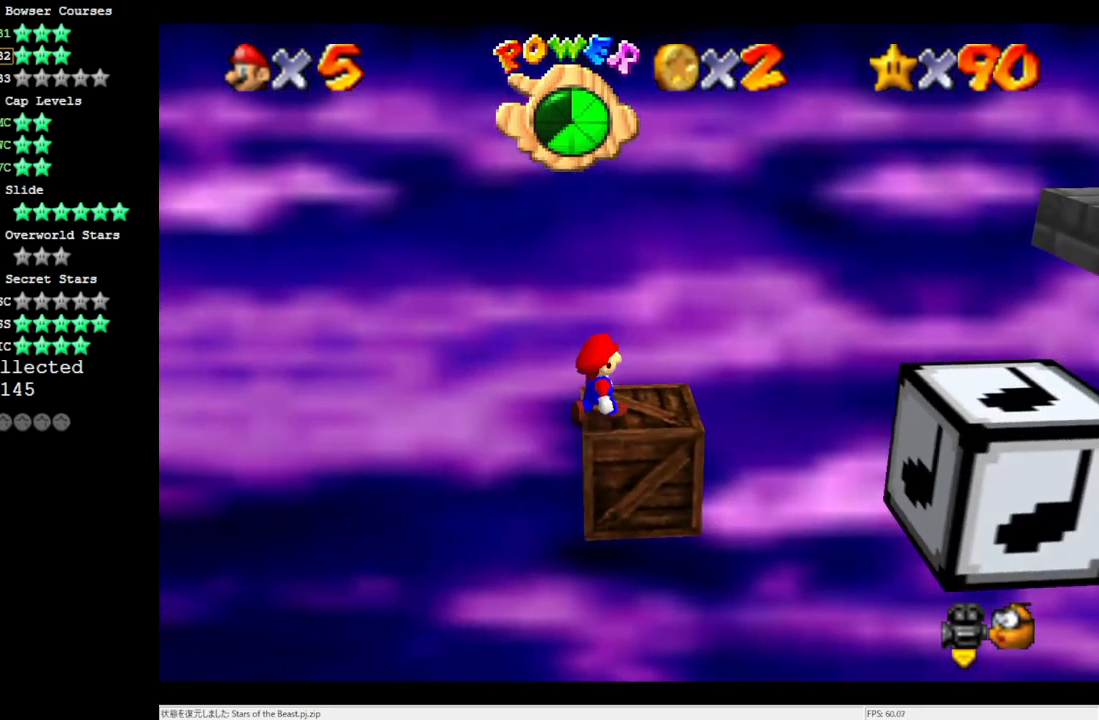
{"buttons": ["A"], "left_stick": "right", "events": [[150, "left_stick", "right"], [383, "A", "down"]]}
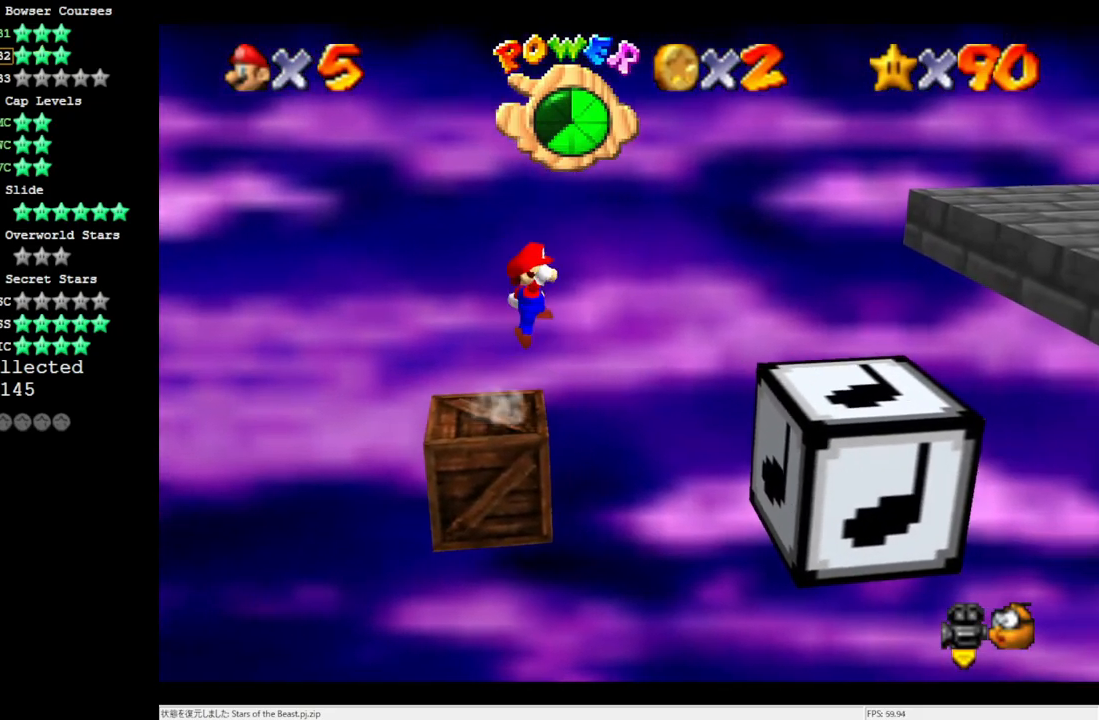
{"buttons": [], "left_stick": "right", "events": [[350, "A", "up"]]}
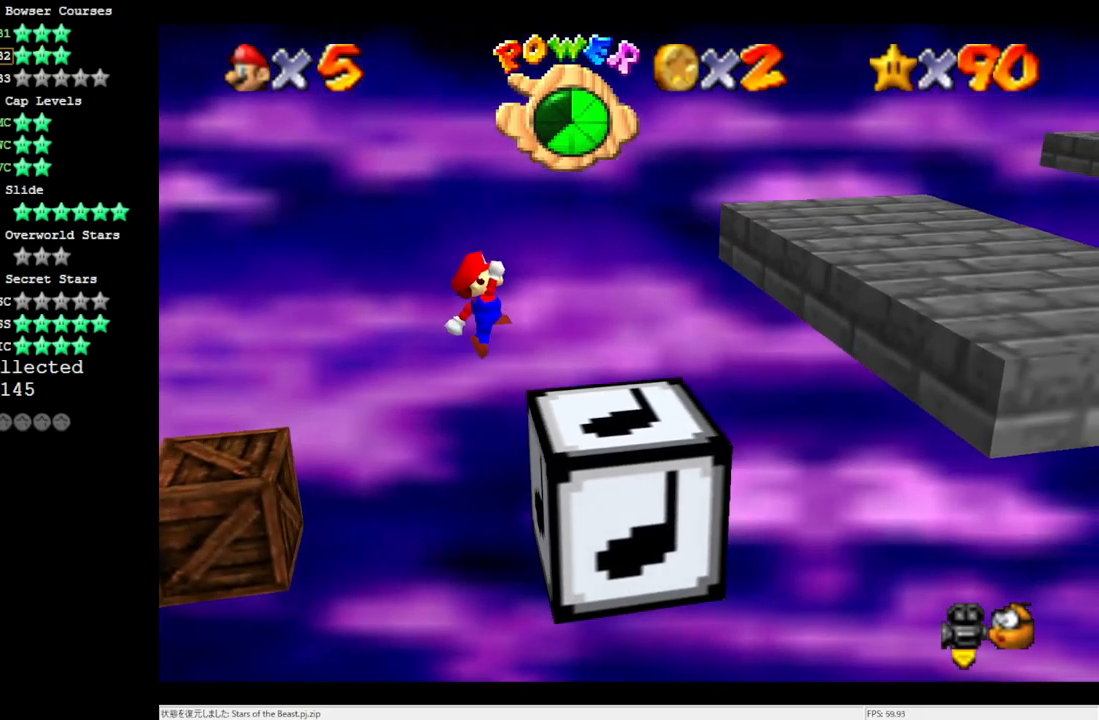
{"buttons": [], "left_stick": "right", "events": [[217, "A", "down"], [483, "A", "up"]]}
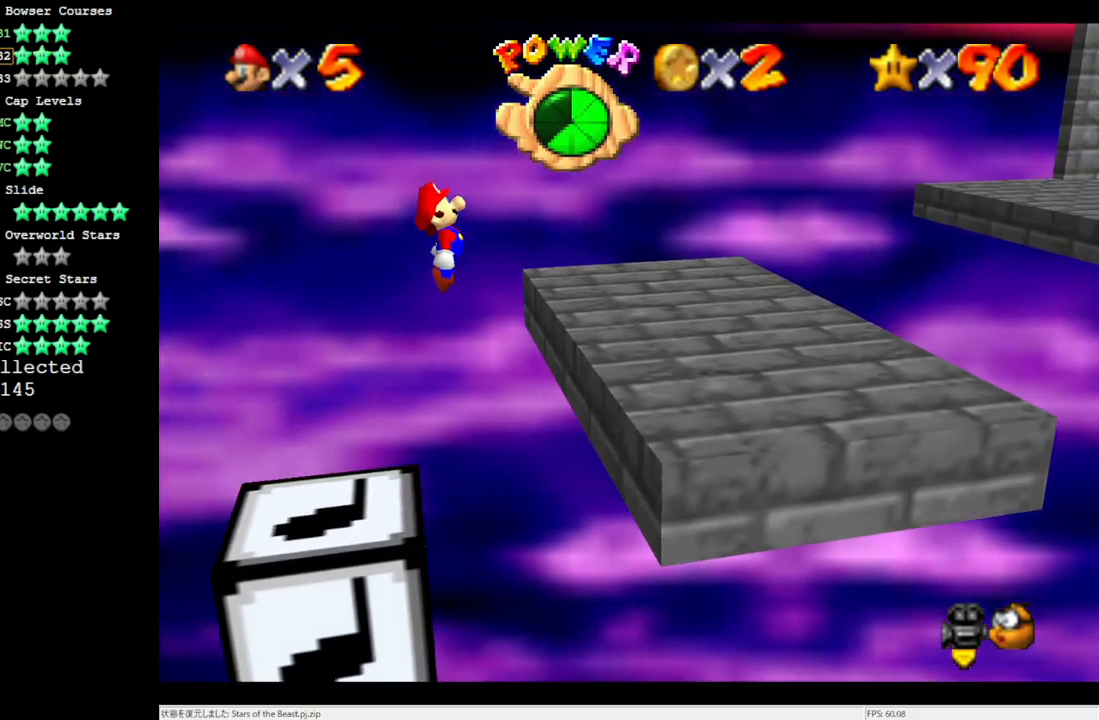
{"buttons": [], "left_stick": "up-right", "events": [[183, "left_stick", "up-right"]]}
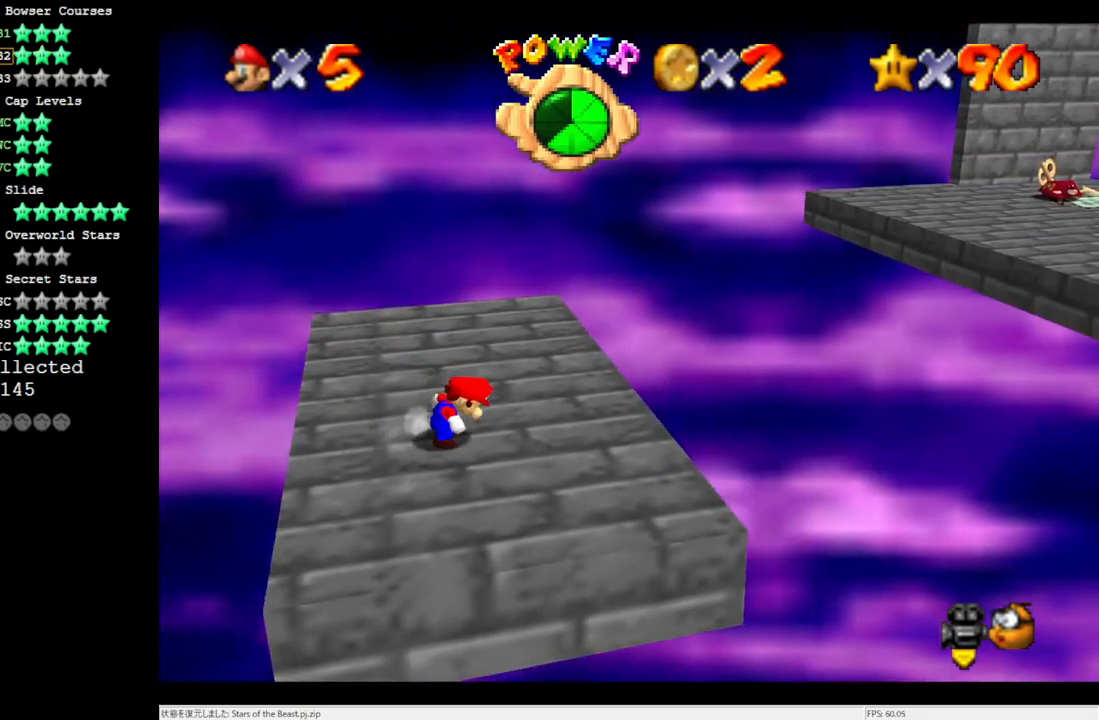
{"buttons": ["A"], "left_stick": "right", "events": [[250, "left_stick", "right"], [383, "Z", "down"], [417, "A", "down"], [483, "Z", "up"]]}
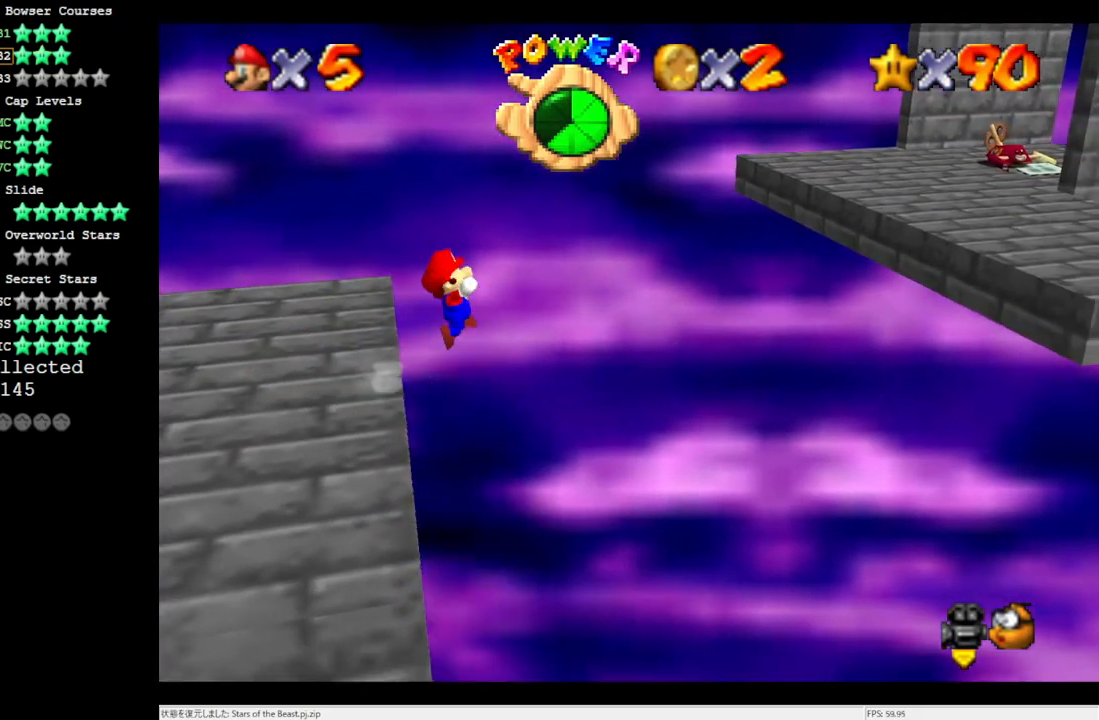
{"buttons": [], "left_stick": "up-right", "events": [[317, "A", "up"], [383, "left_stick", "up-right"]]}
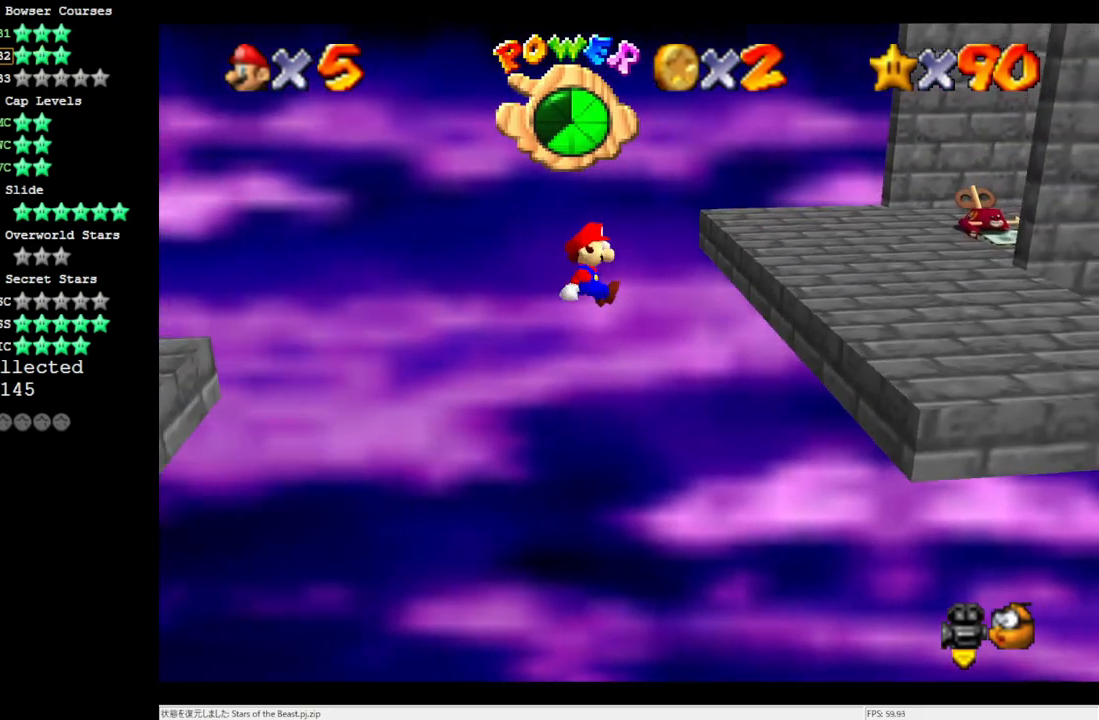
{"buttons": [], "left_stick": "up", "events": [[83, "left_stick", "up"]]}
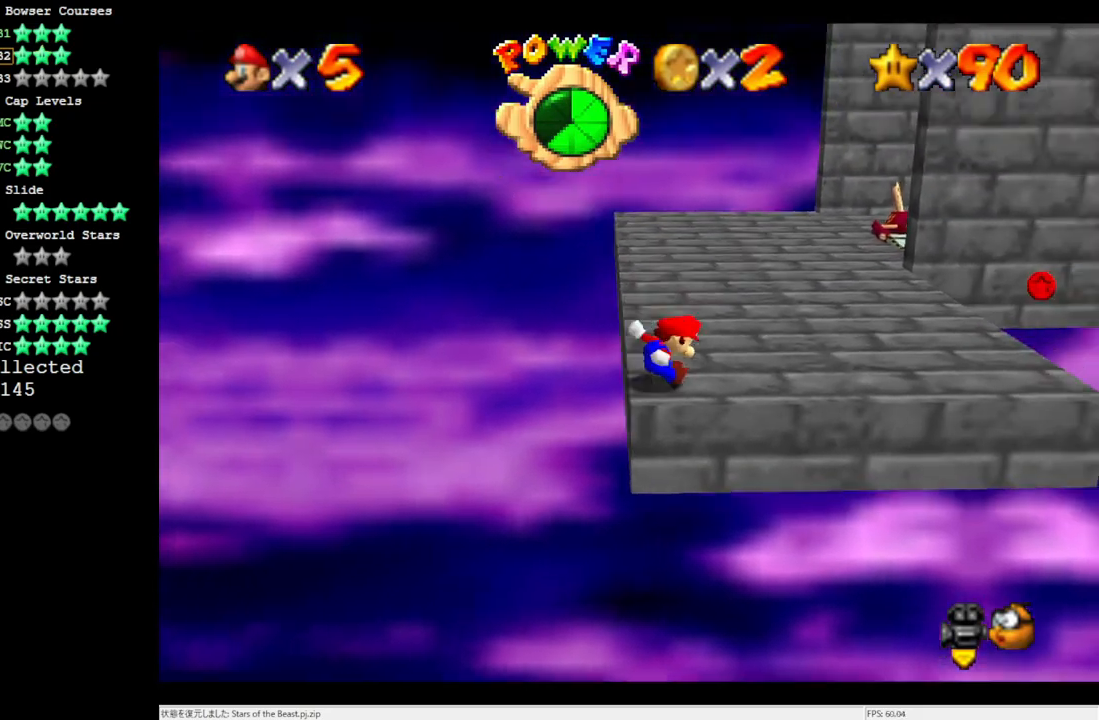
{"buttons": [], "left_stick": "up-right", "events": [[350, "left_stick", "up-right"]]}
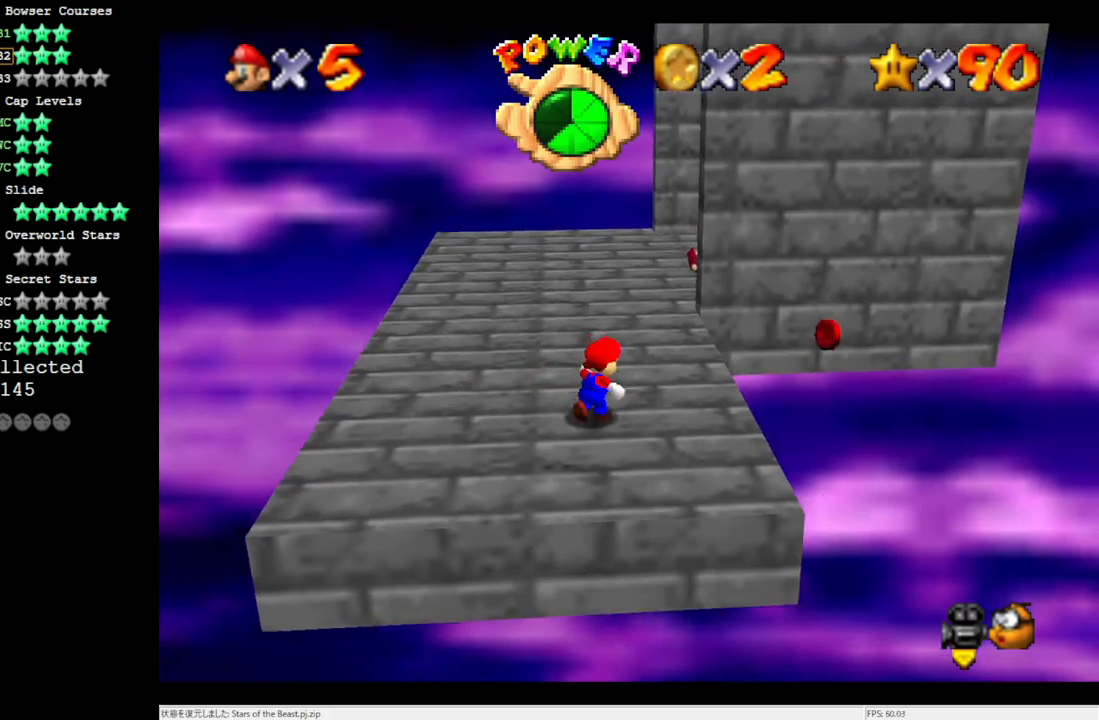
{"buttons": [], "left_stick": "up-right", "events": [[83, "left_stick", "up"], [383, "left_stick", "up-right"]]}
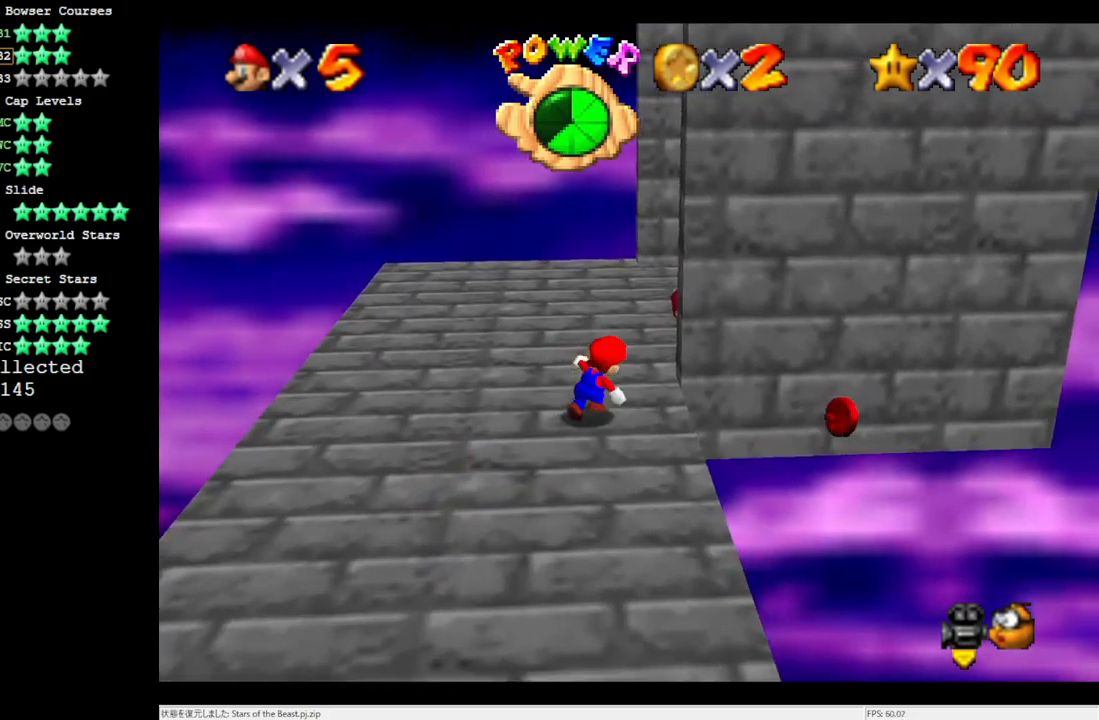
{"buttons": [], "left_stick": "up-right", "events": [[50, "left_stick", "up"], [217, "Z", "down"], [250, "A", "down"], [317, "A", "up"], [317, "Z", "up"], [317, "left_stick", "up-right"], [450, "C_LEFT", "down"], [483, "C_LEFT", "up"]]}
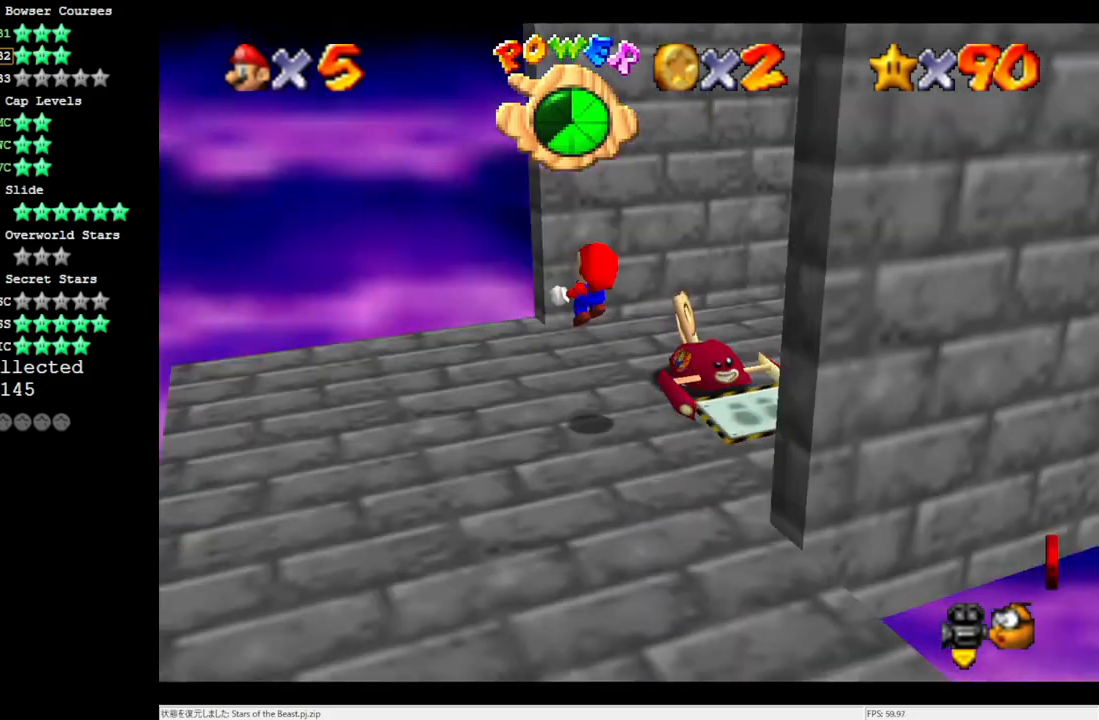
{"buttons": ["A"], "left_stick": "up-right", "events": [[83, "C_LEFT", "down"], [150, "C_LEFT", "up"], [417, "A", "down"]]}
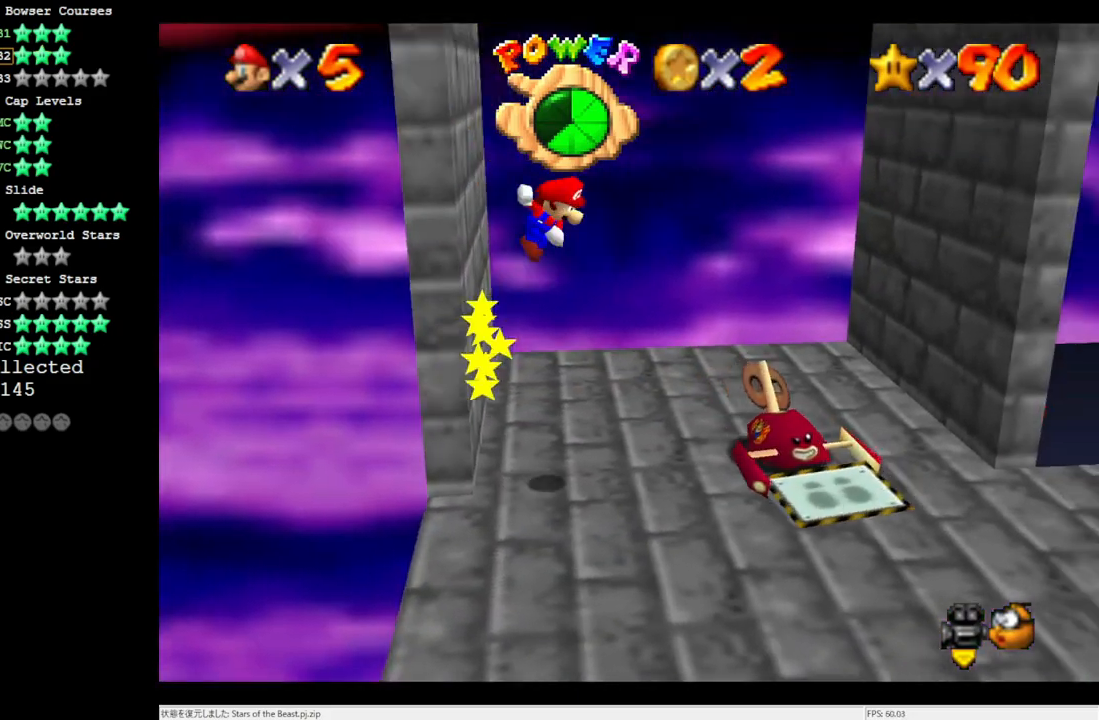
{"buttons": [], "left_stick": "up-right", "events": [[450, "A", "up"]]}
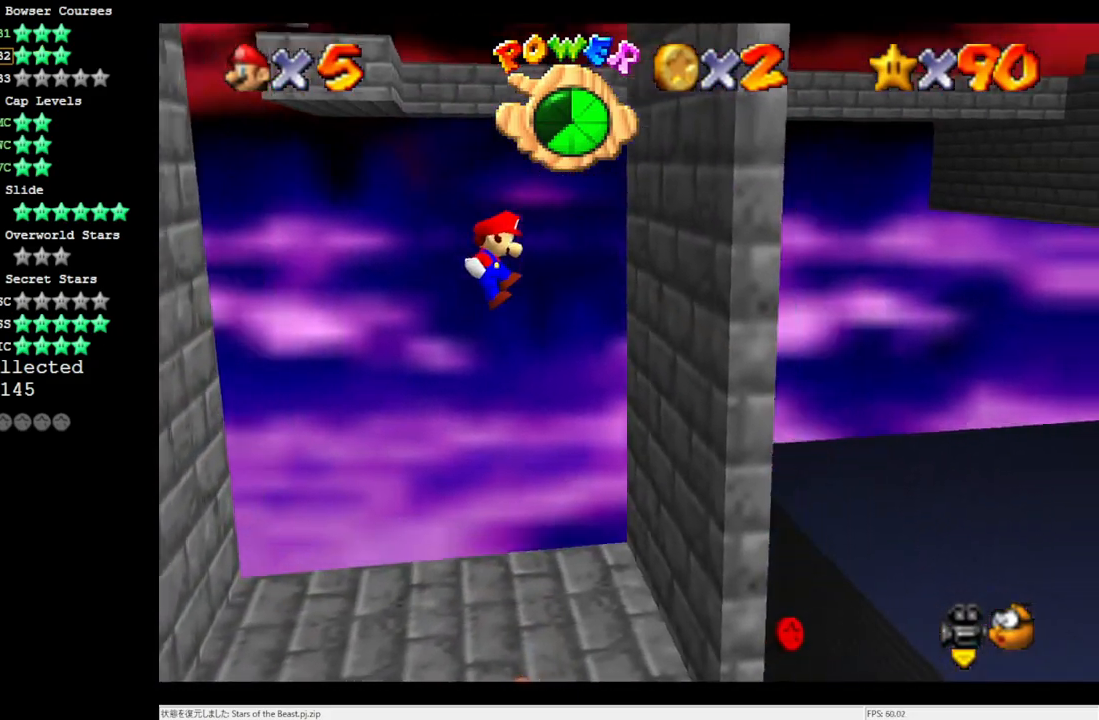
{"buttons": ["A"], "left_stick": "up-left", "events": [[333, "A", "down"], [383, "left_stick", "up-left"]]}
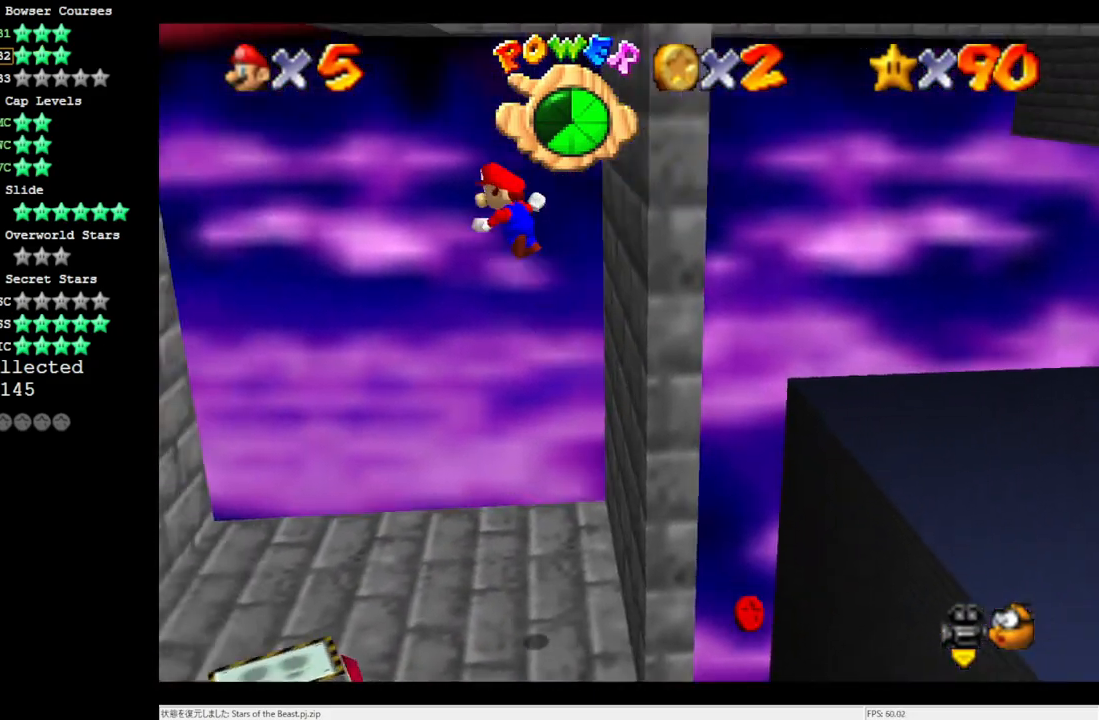
{"buttons": ["A"], "left_stick": "up-left", "events": []}
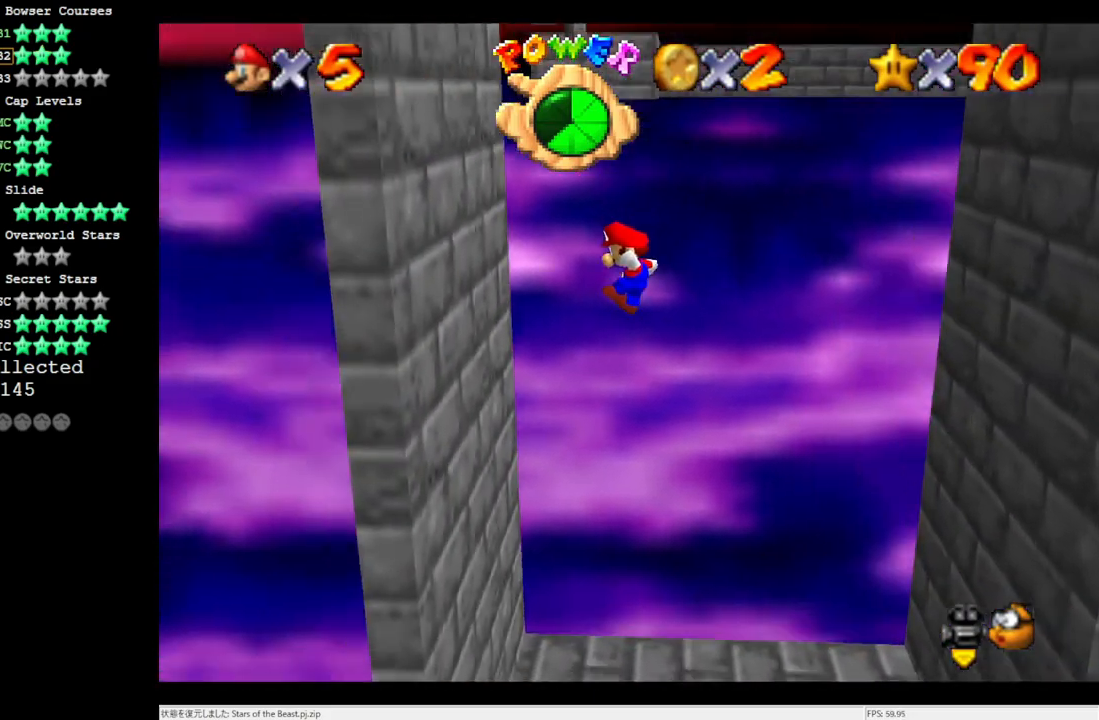
{"buttons": ["A"], "left_stick": "right", "events": [[50, "A", "up"], [283, "A", "down"], [317, "left_stick", "right"]]}
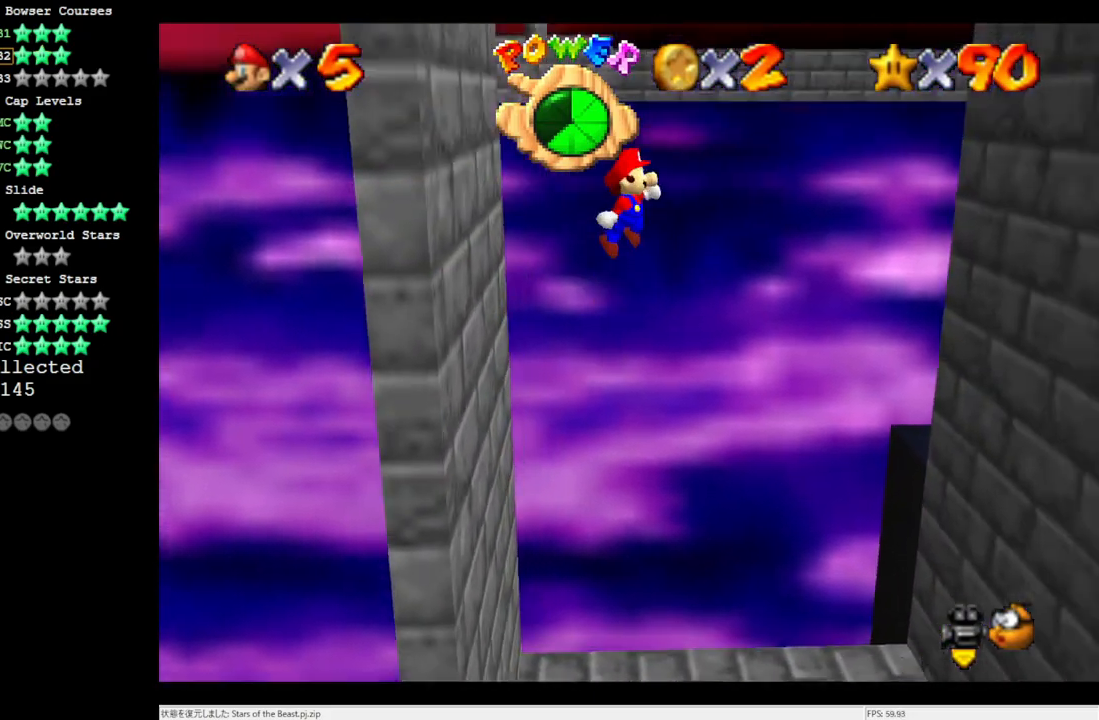
{"buttons": [], "left_stick": "right", "events": [[317, "A", "up"]]}
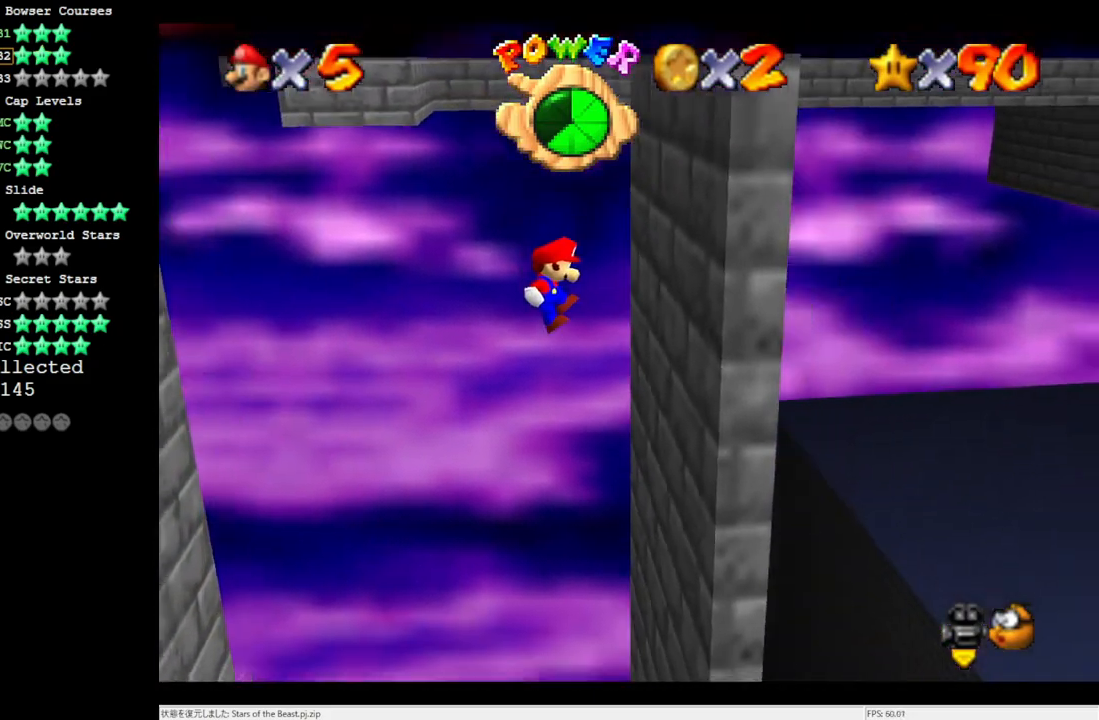
{"buttons": ["A"], "left_stick": "left", "events": [[183, "A", "down"], [183, "left_stick", "left"]]}
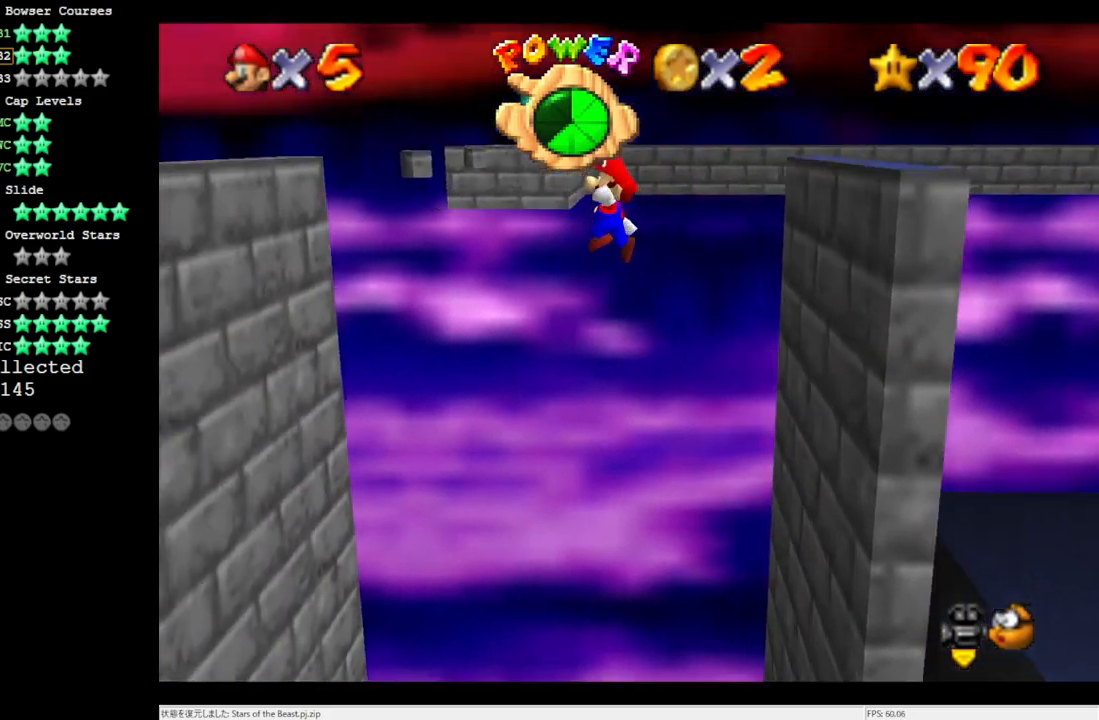
{"buttons": [], "left_stick": "left", "events": [[417, "A", "up"]]}